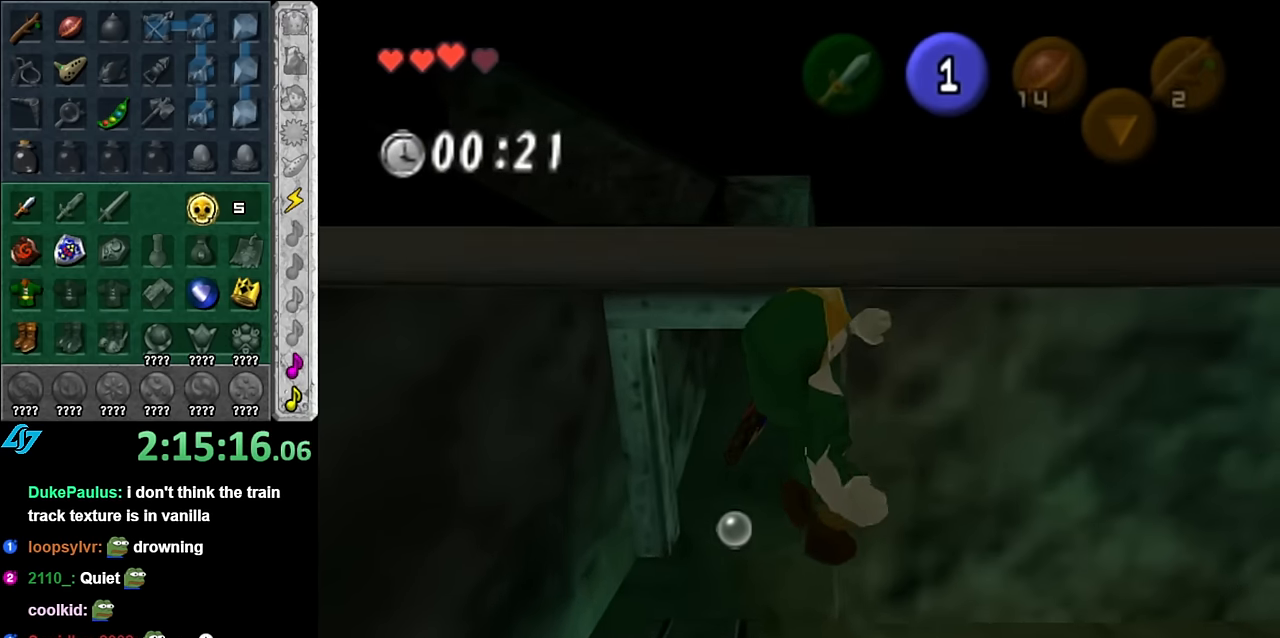
Gameplay with a controller (Nintendo layout); each line is a JSON object with the inputs held at the frame after it. "events" lists button and stick changes between this image and that frame as [ms after this image, input, new state], when the widget could be followed in between. Not read: L2 L3 R2 R3 Y left_stick other_buttons.
{"buttons": ["L1"], "right_stick": "center", "events": []}
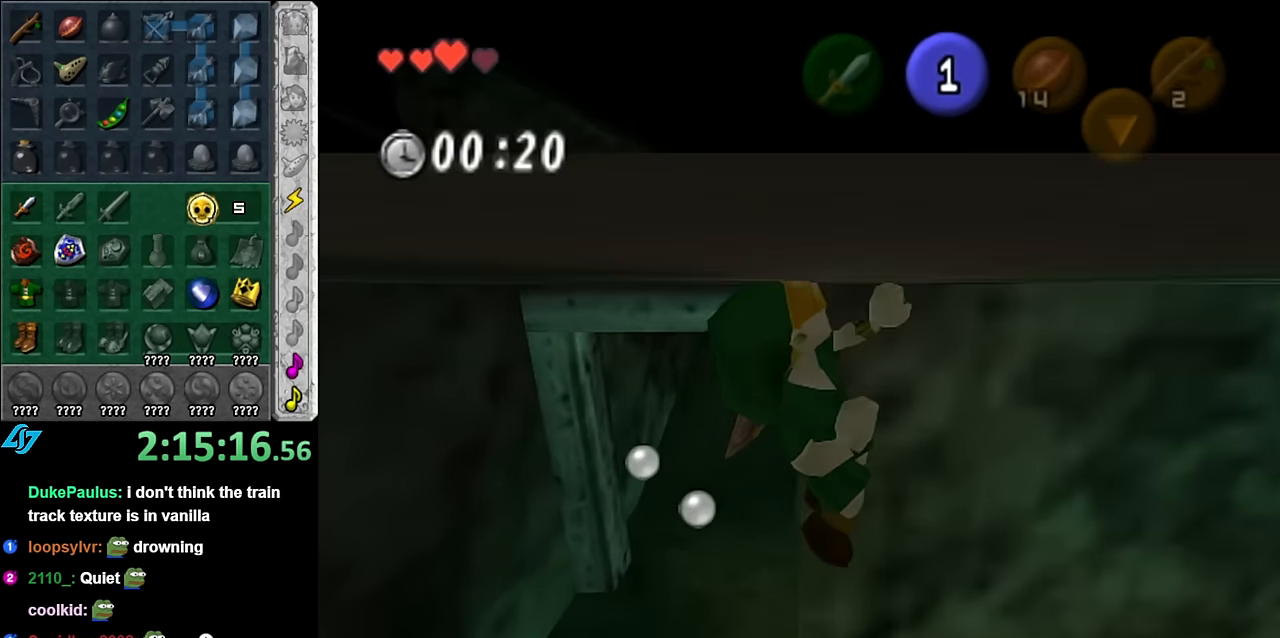
{"buttons": ["L1"], "right_stick": "center", "events": []}
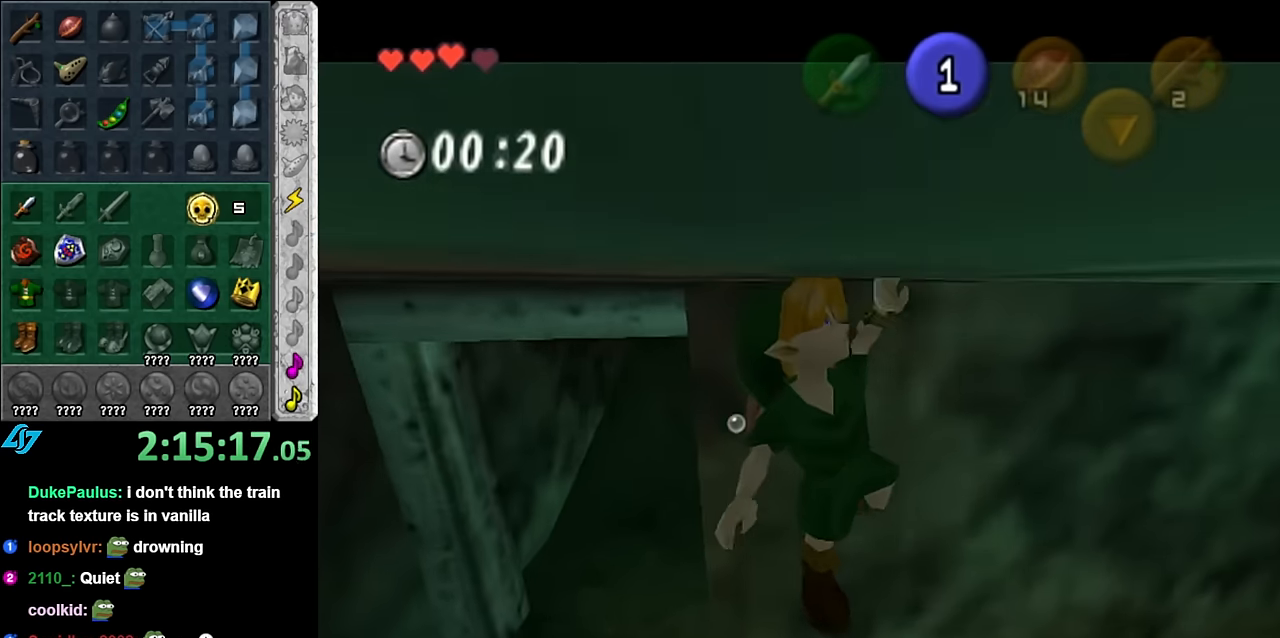
{"buttons": ["L1"], "right_stick": "center", "events": []}
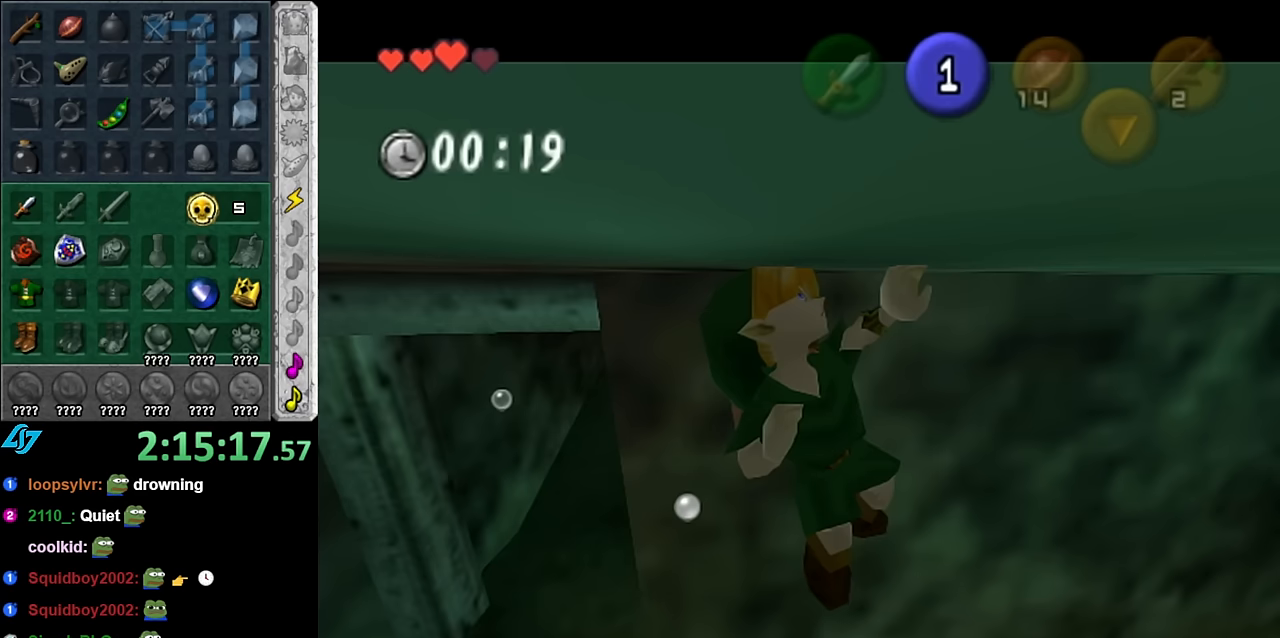
{"buttons": ["L1"], "right_stick": "center", "events": []}
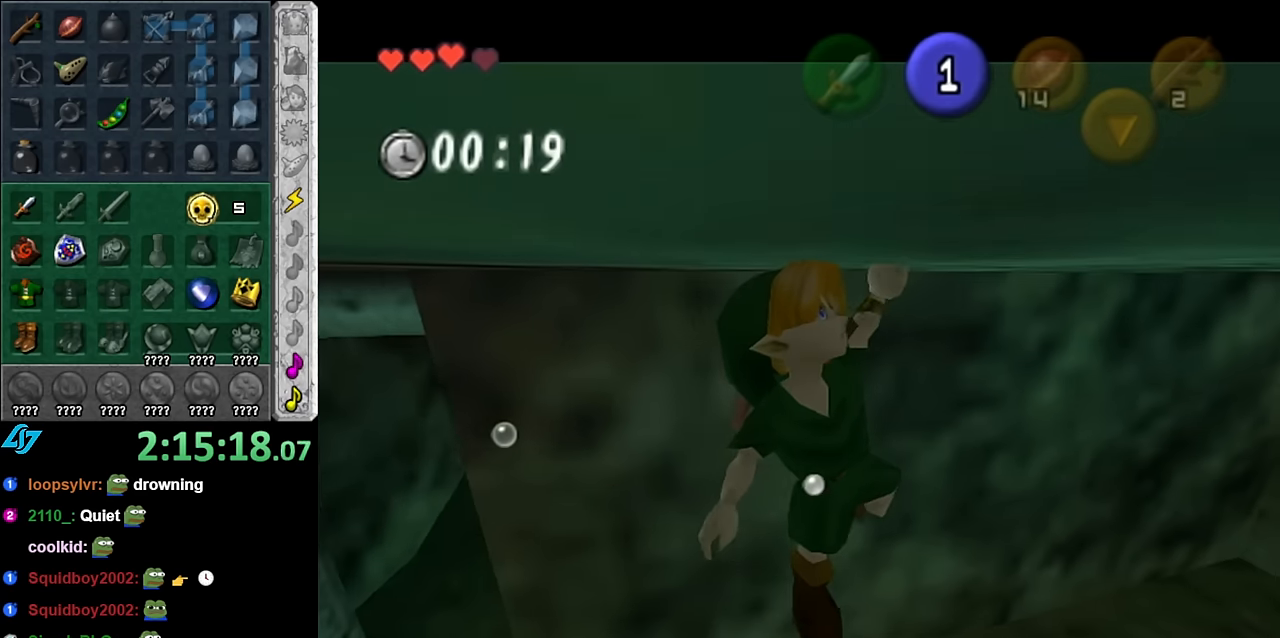
{"buttons": ["L1"], "right_stick": "center", "events": []}
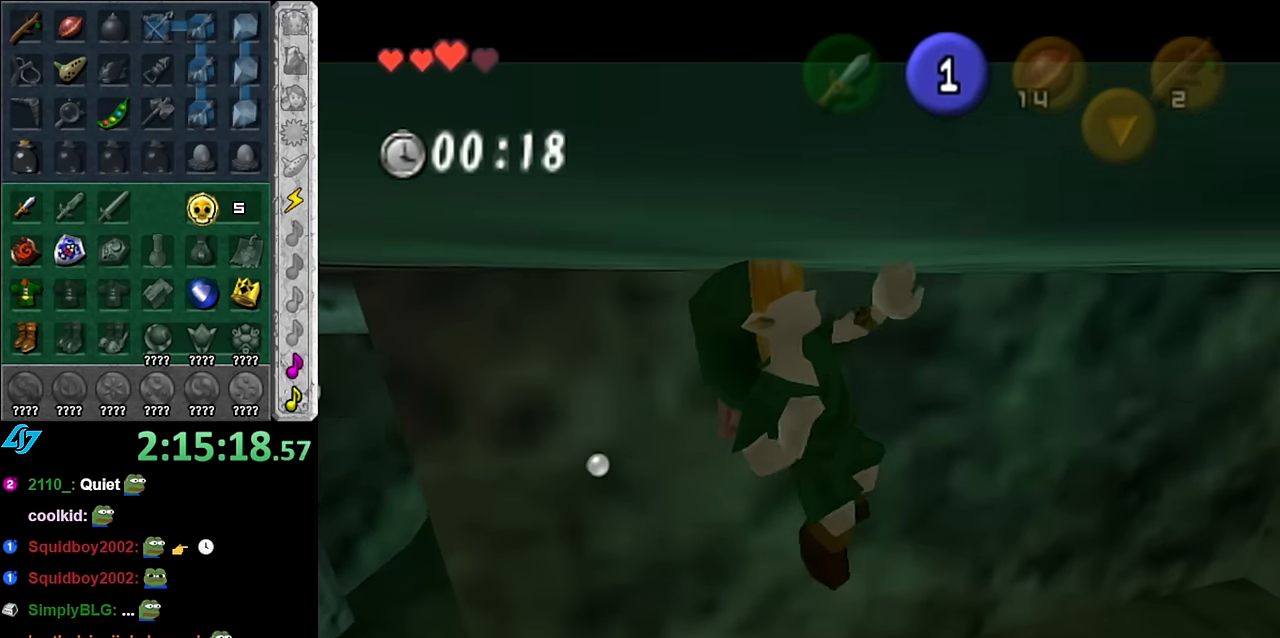
{"buttons": ["L1"], "right_stick": "center", "events": []}
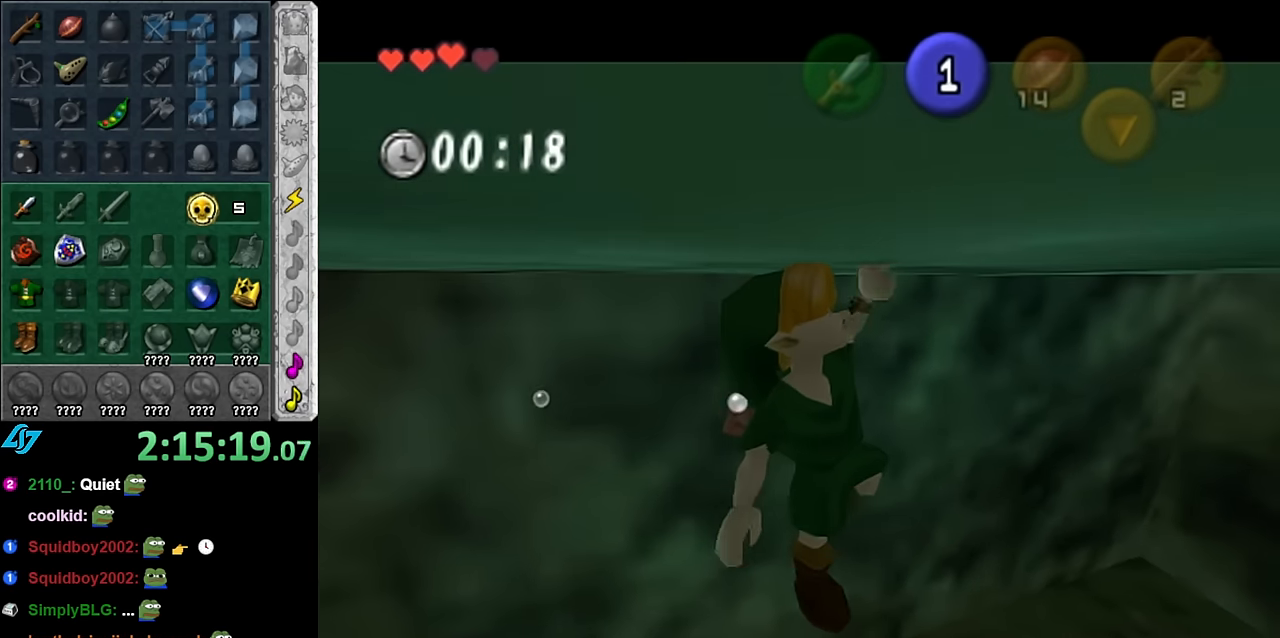
{"buttons": ["L1"], "right_stick": "center", "events": []}
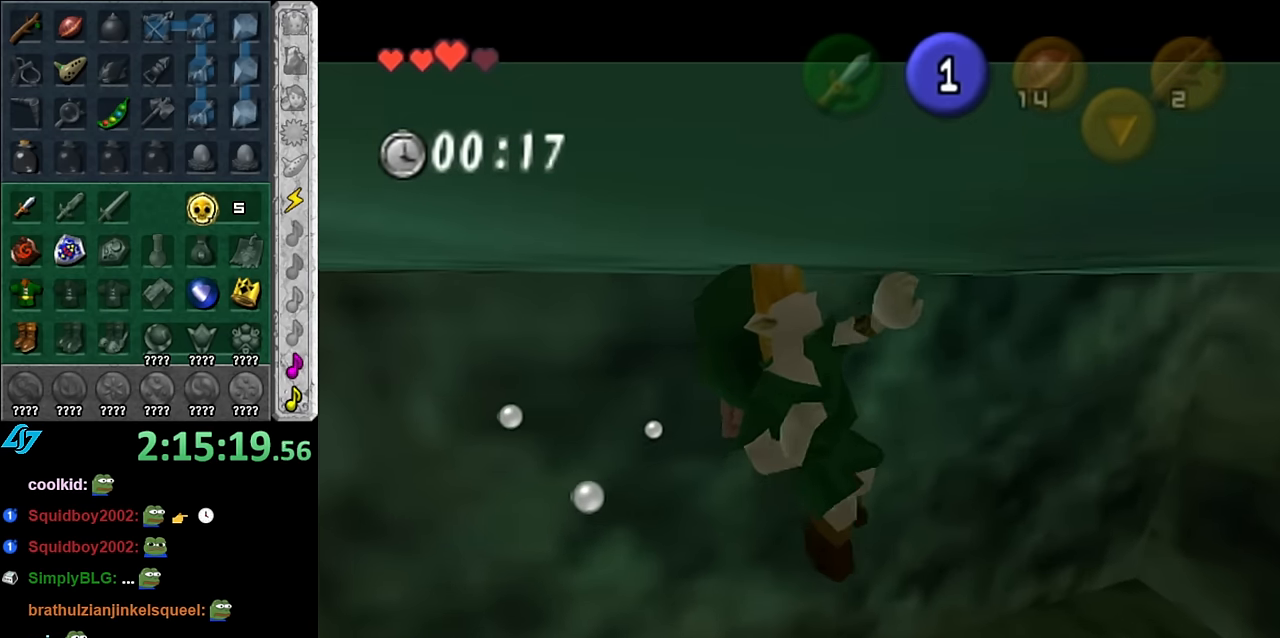
{"buttons": ["L1"], "right_stick": "center", "events": []}
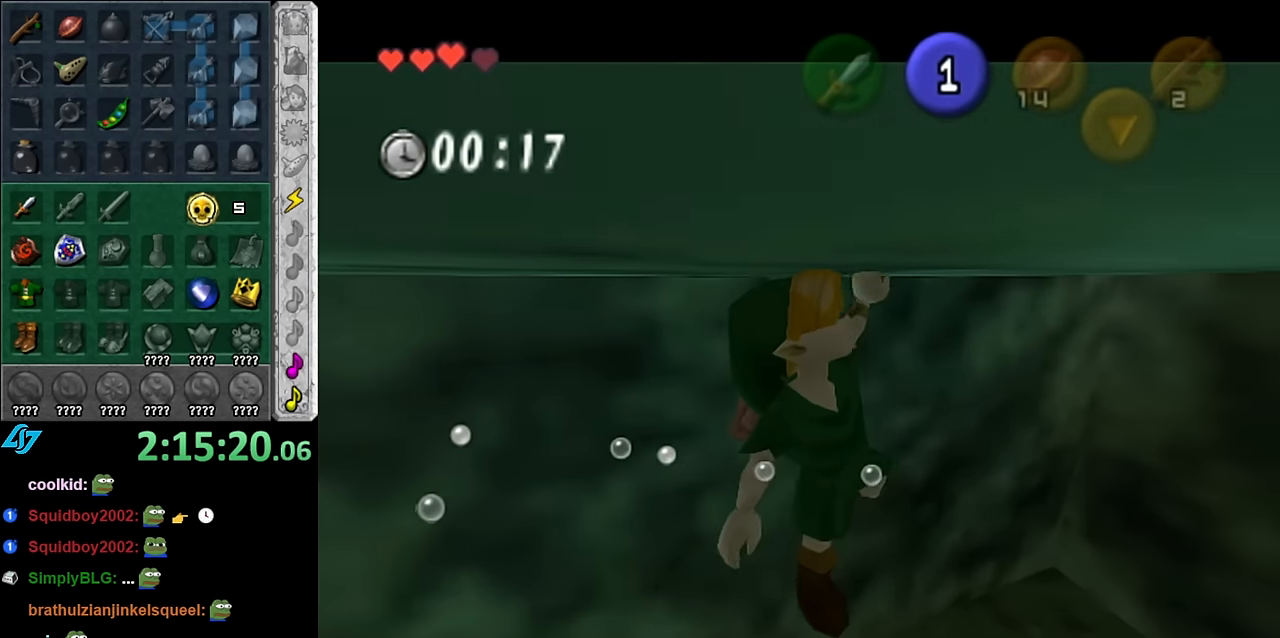
{"buttons": ["L1"], "right_stick": "center", "events": []}
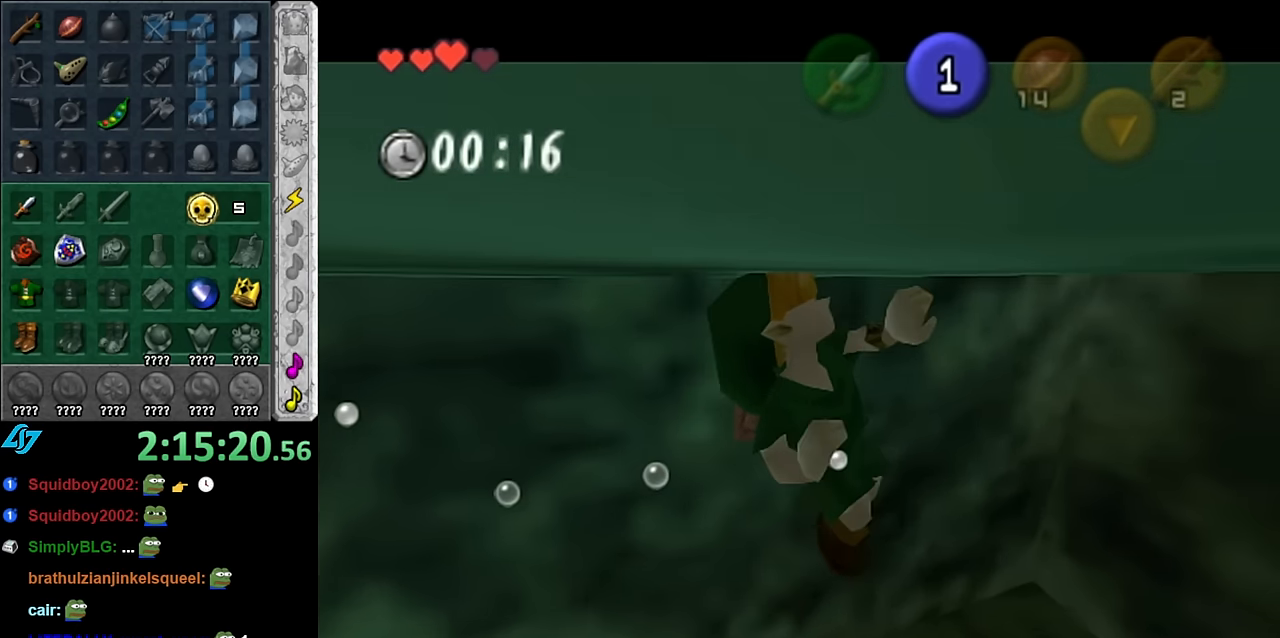
{"buttons": ["L1"], "right_stick": "center", "events": []}
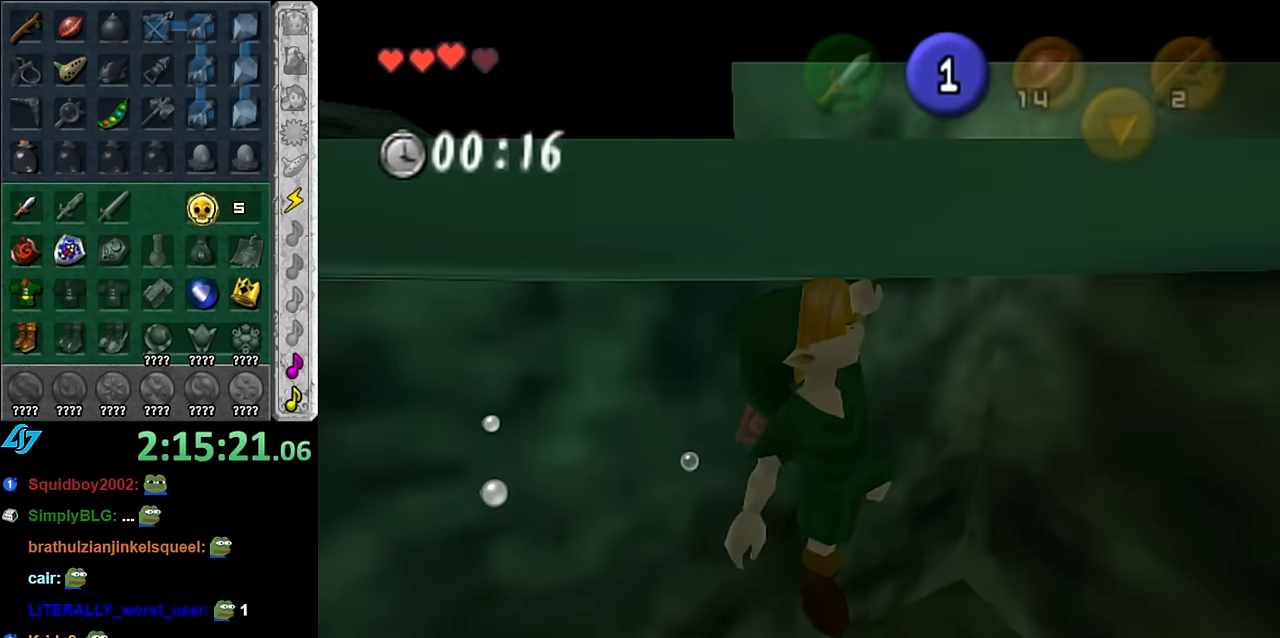
{"buttons": ["L1"], "right_stick": "center", "events": []}
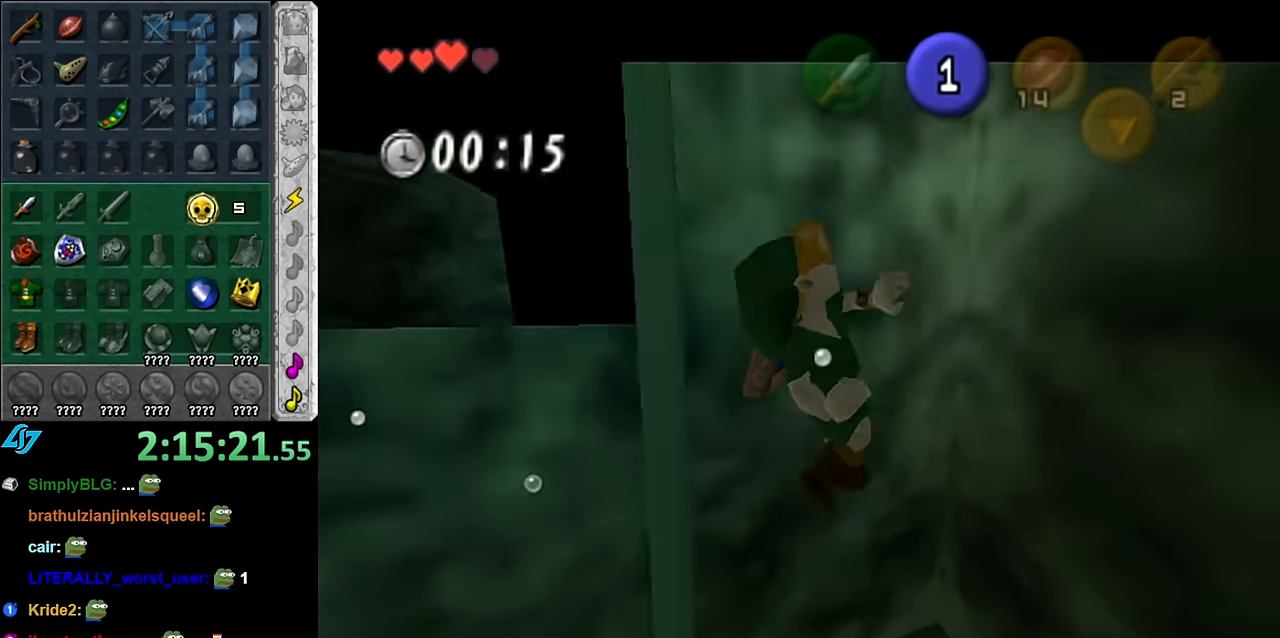
{"buttons": ["L1"], "right_stick": "center", "events": []}
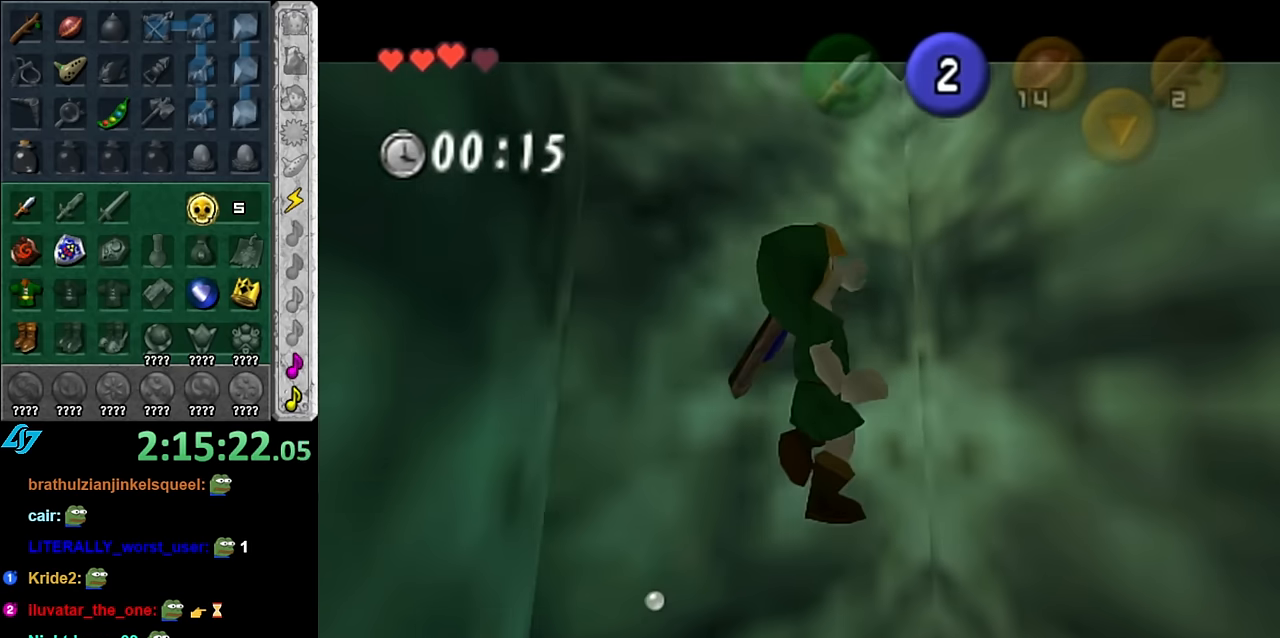
{"buttons": [], "right_stick": "center", "events": [[116, "L1", "up"]]}
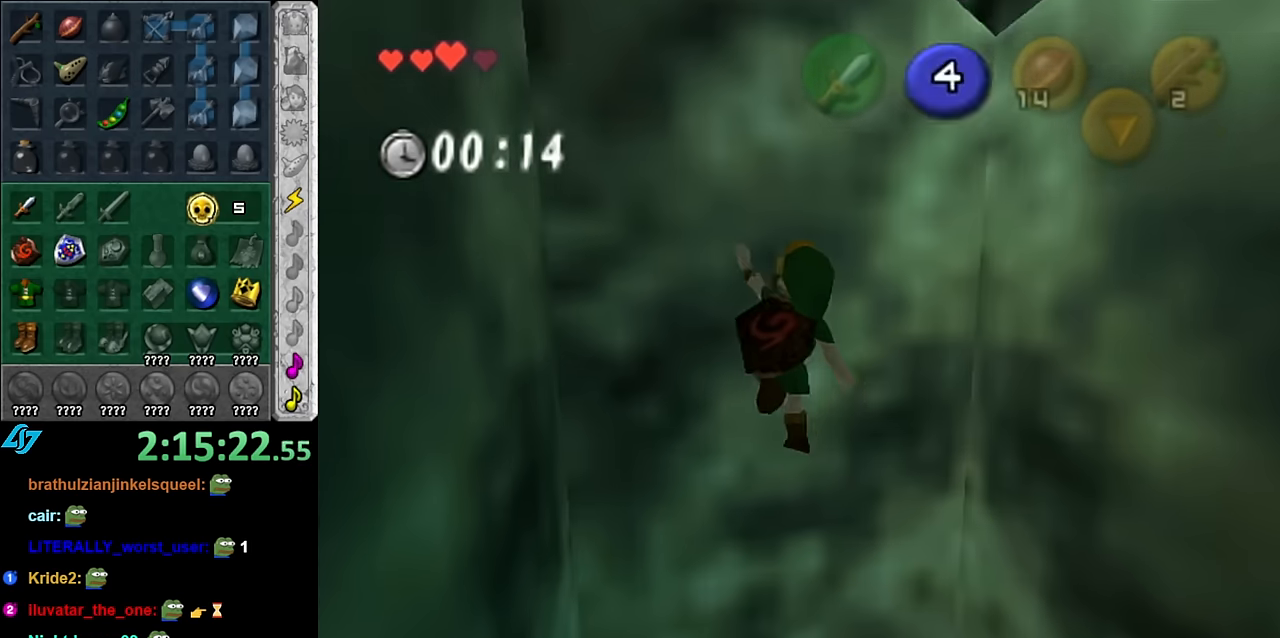
{"buttons": [], "right_stick": "center", "events": []}
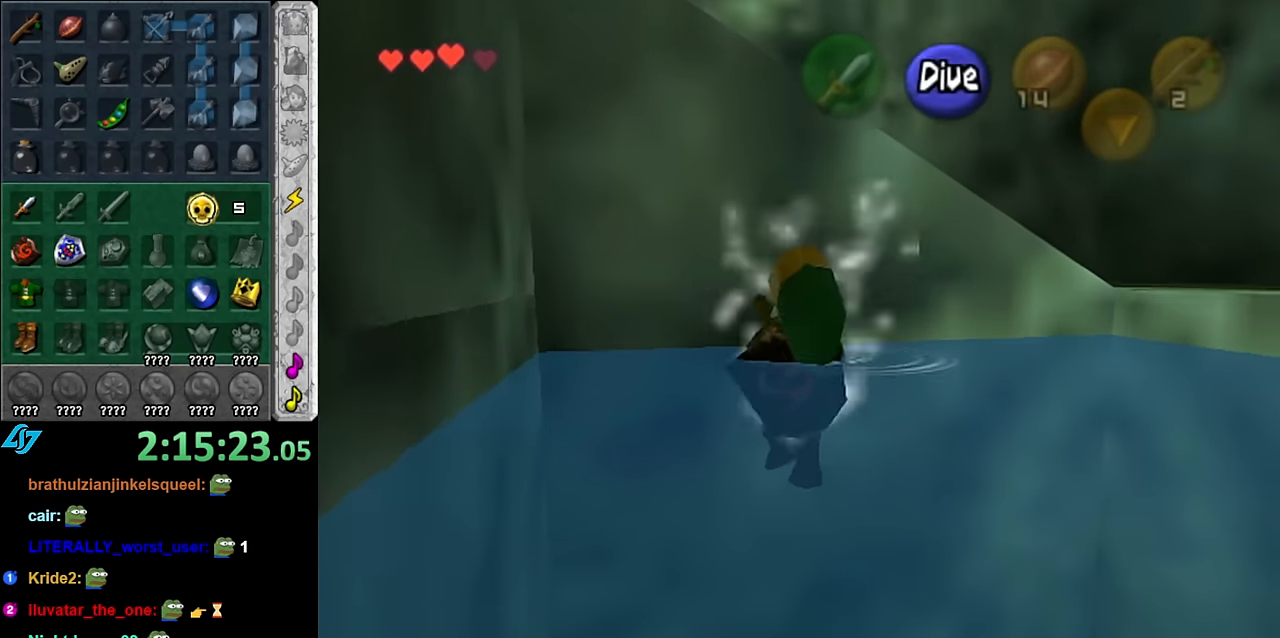
{"buttons": [], "right_stick": "center", "events": []}
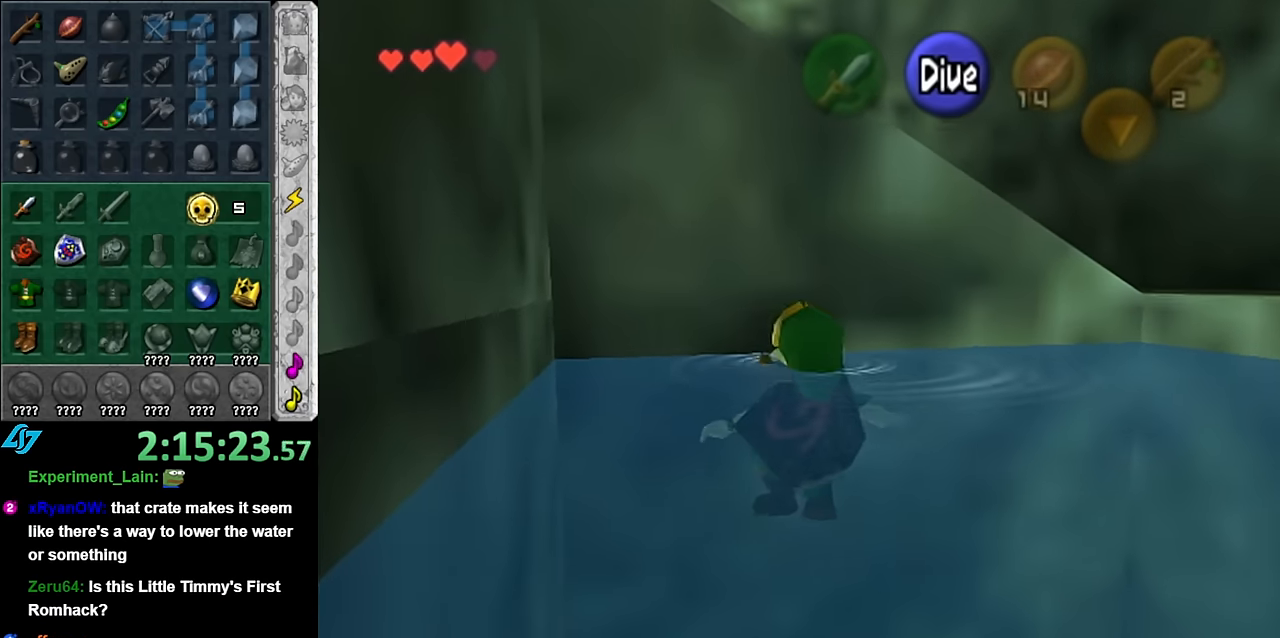
{"buttons": [], "right_stick": "center", "events": []}
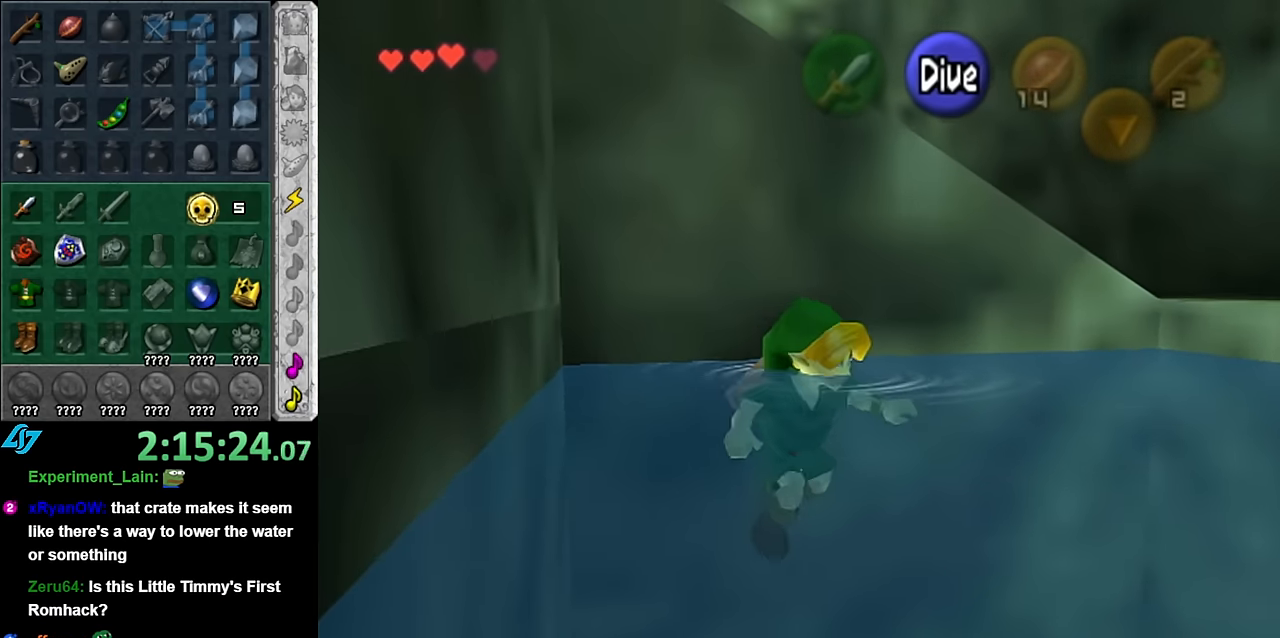
{"buttons": ["L1"], "right_stick": "center", "events": [[333, "L1", "down"]]}
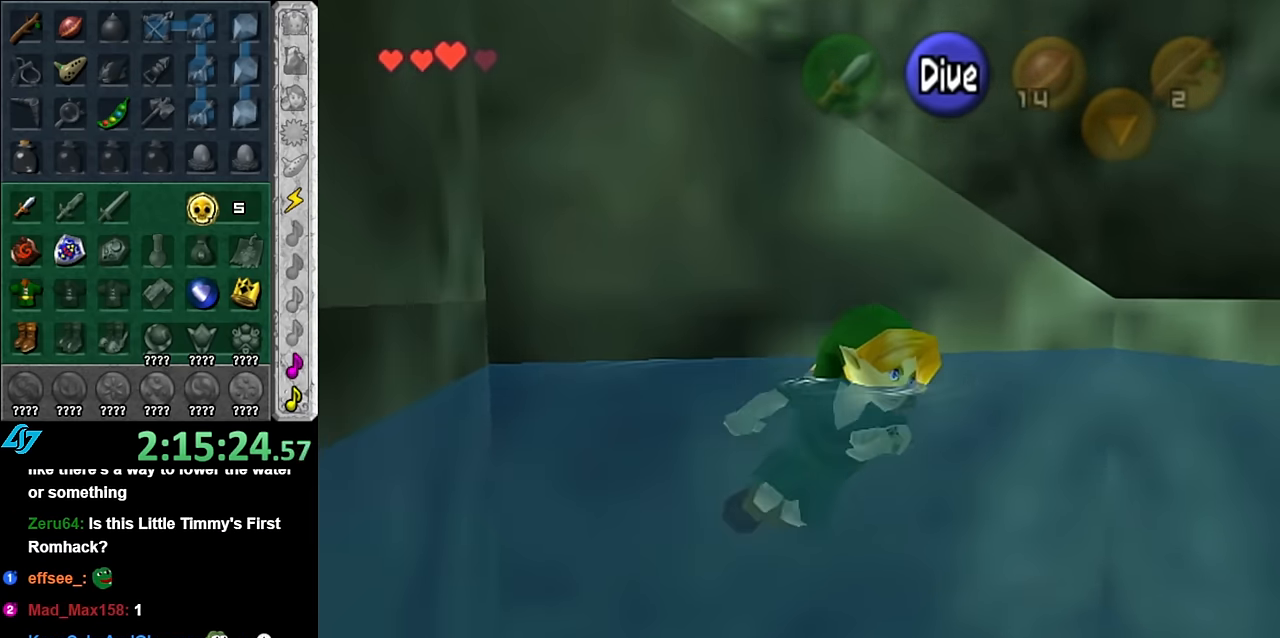
{"buttons": [], "right_stick": "center", "events": [[83, "L1", "up"]]}
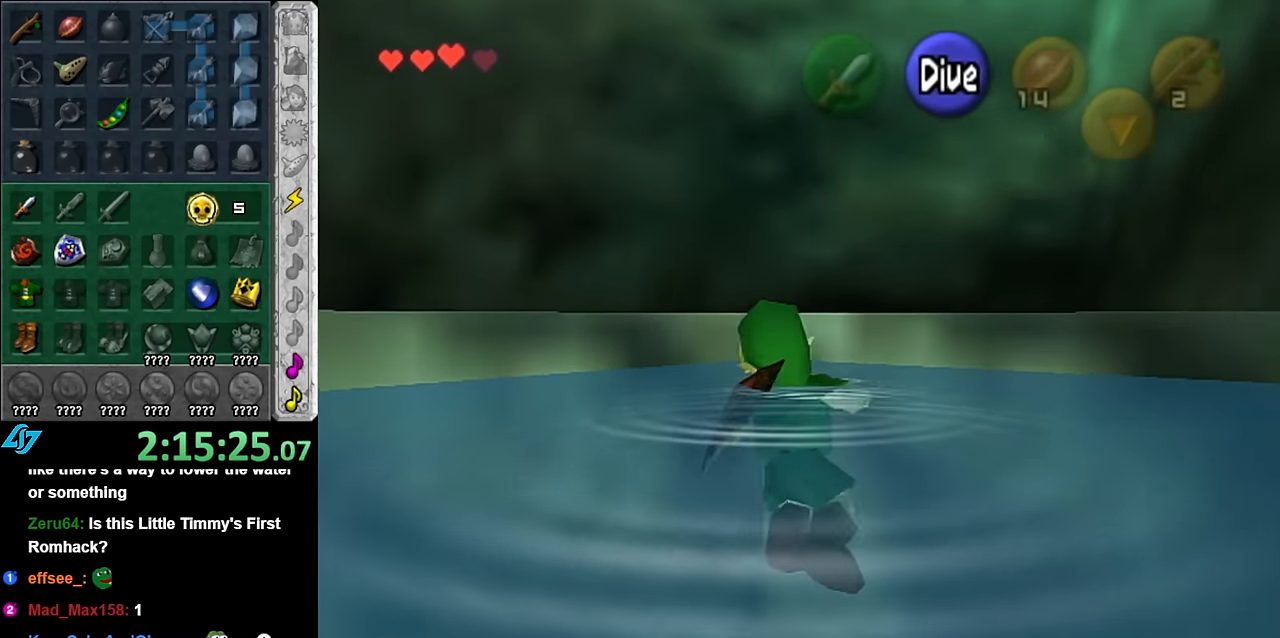
{"buttons": [], "right_stick": "center", "events": [[200, "A", "down"], [316, "A", "up"]]}
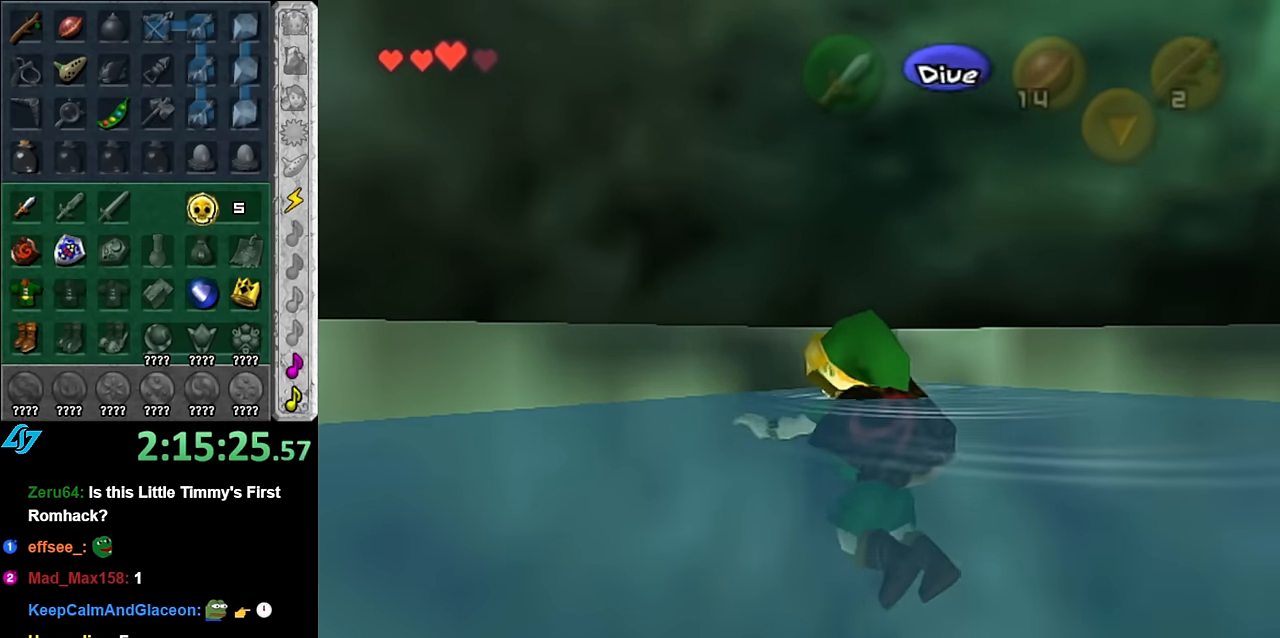
{"buttons": [], "right_stick": "center", "events": []}
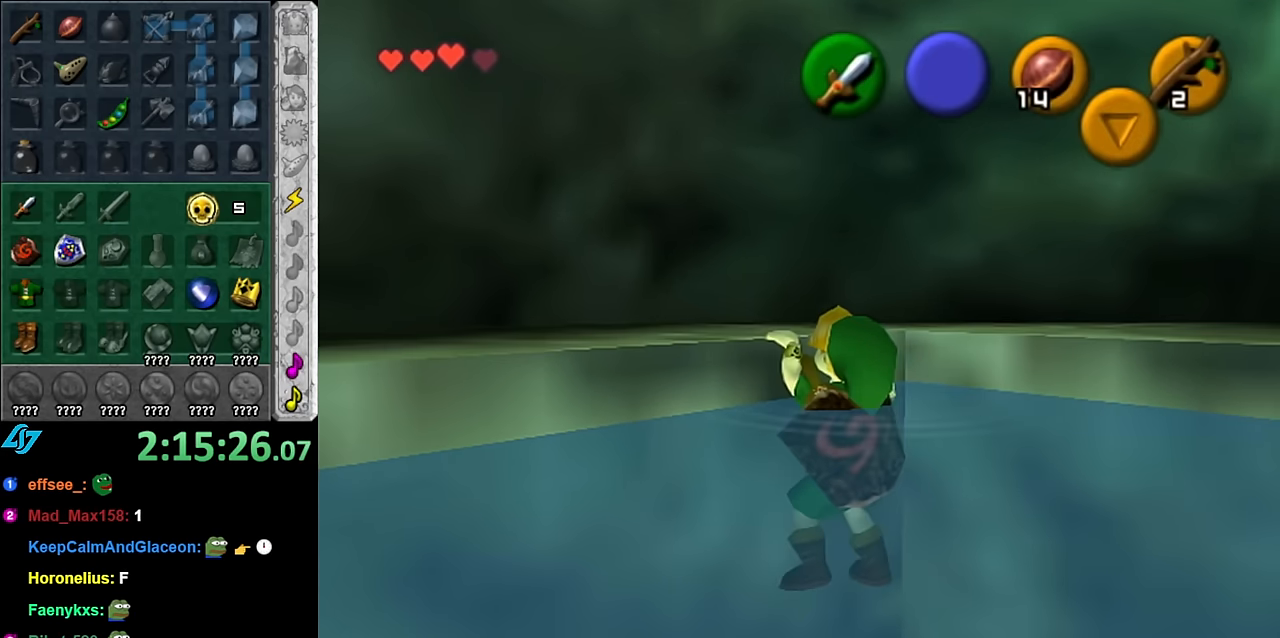
{"buttons": [], "right_stick": "center", "events": []}
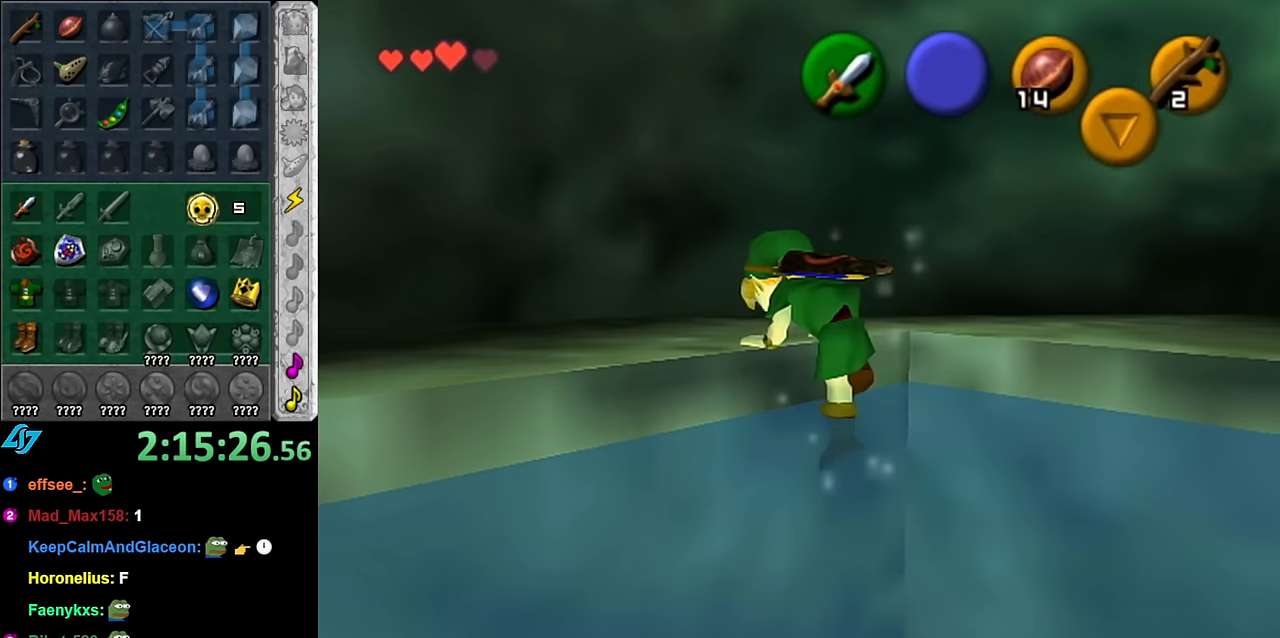
{"buttons": [], "right_stick": "center", "events": []}
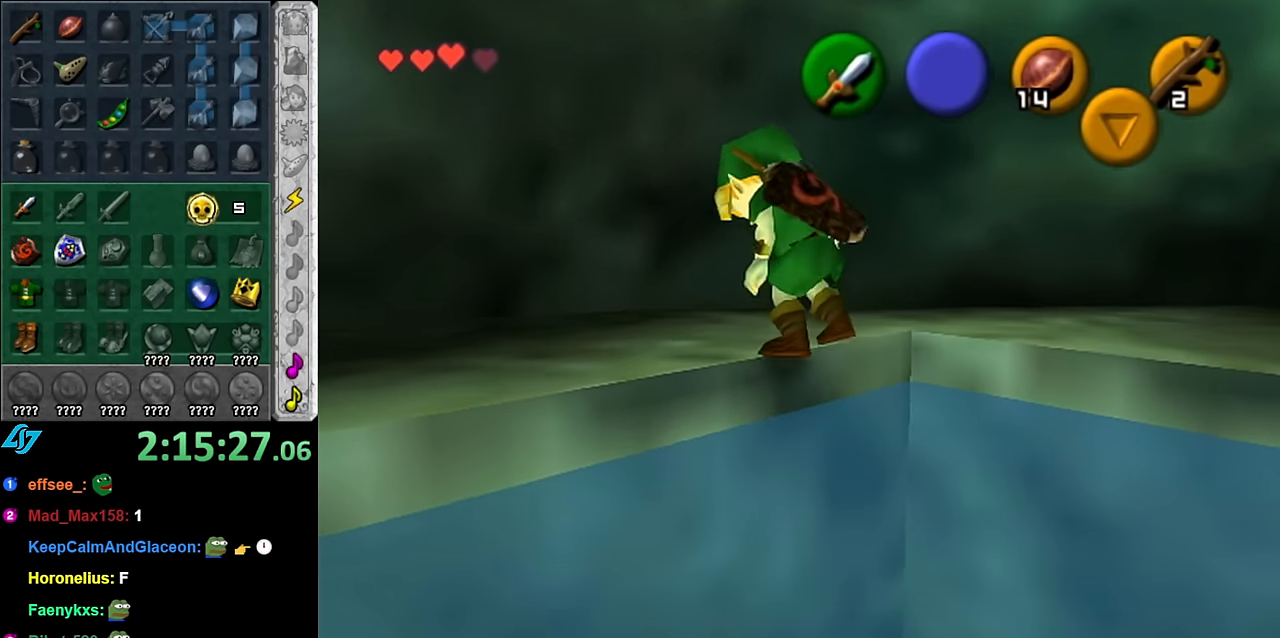
{"buttons": [], "right_stick": "center", "events": []}
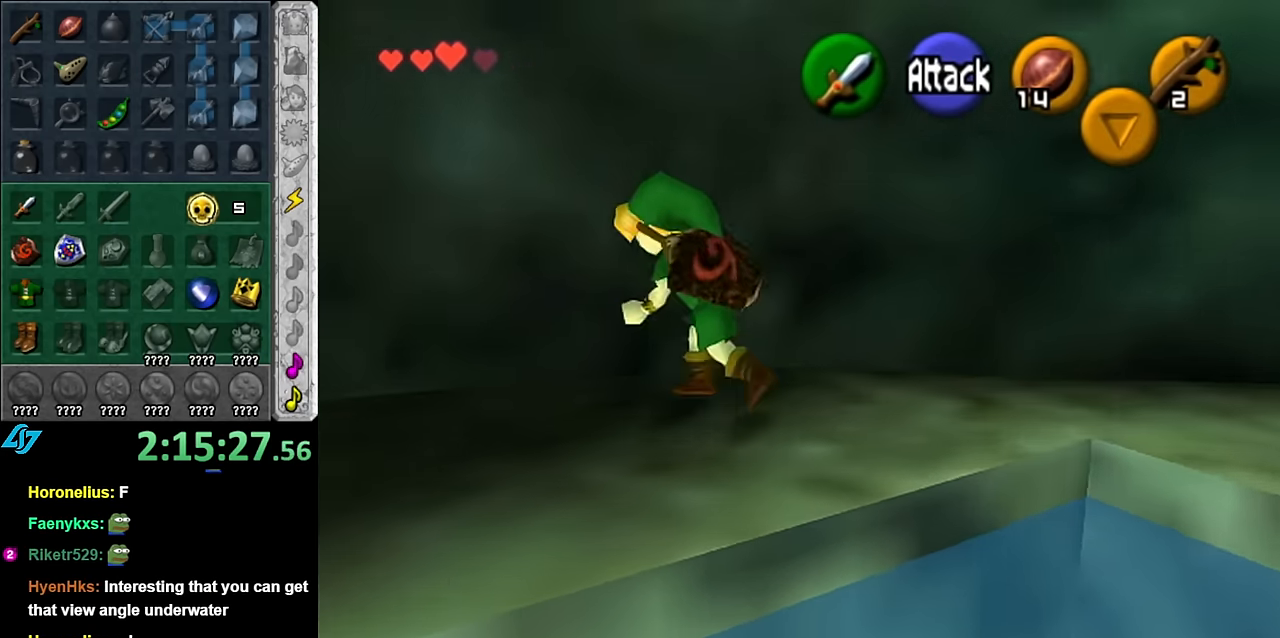
{"buttons": [], "right_stick": "center", "events": [[50, "L1", "down"], [234, "L1", "up"]]}
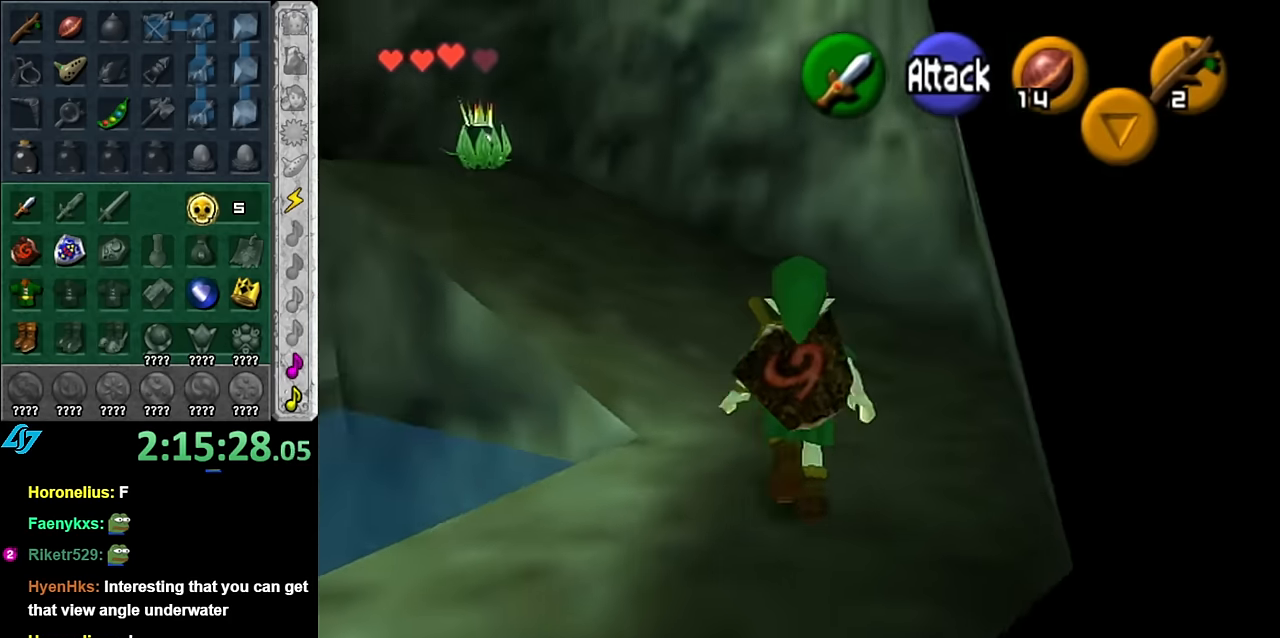
{"buttons": ["L1"], "right_stick": "center", "events": [[334, "A", "down"], [417, "L1", "down"], [484, "A", "up"]]}
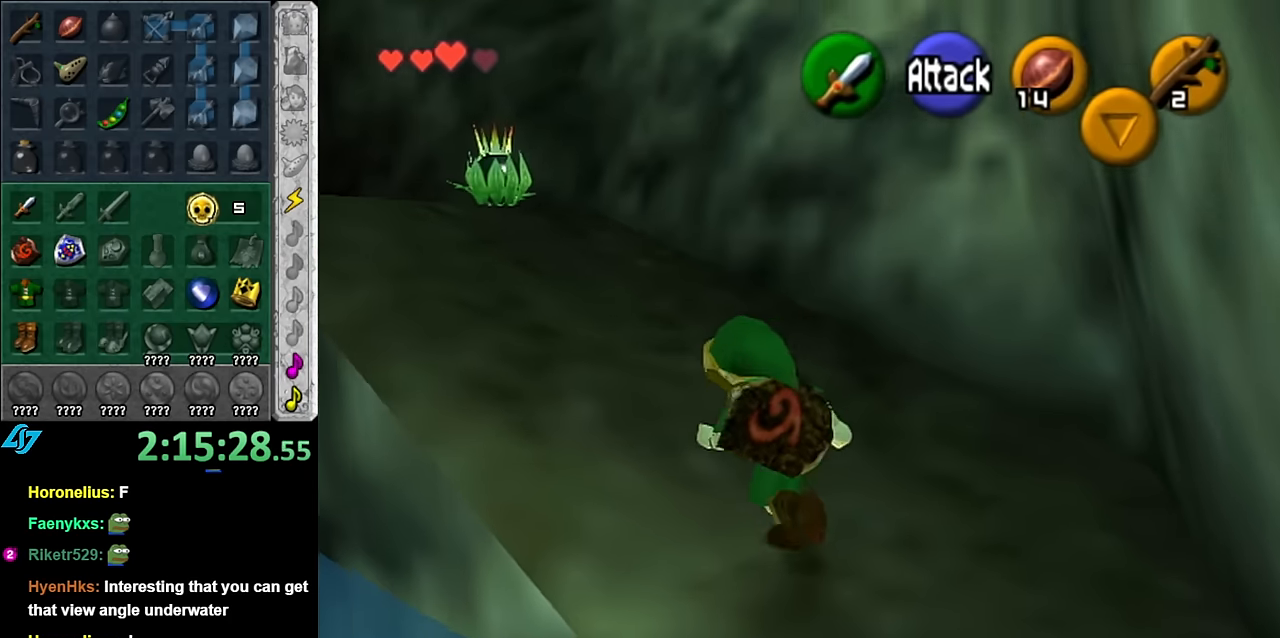
{"buttons": [], "right_stick": "center", "events": [[134, "L1", "up"]]}
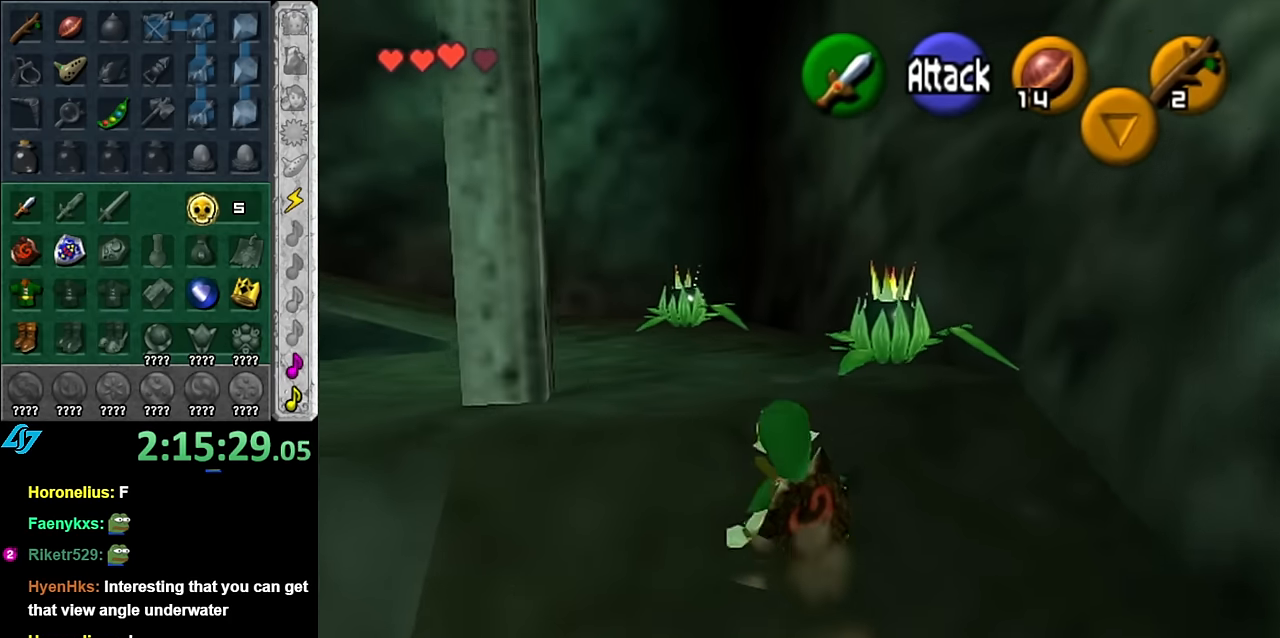
{"buttons": [], "right_stick": "center", "events": [[100, "L1", "down"], [350, "L1", "up"]]}
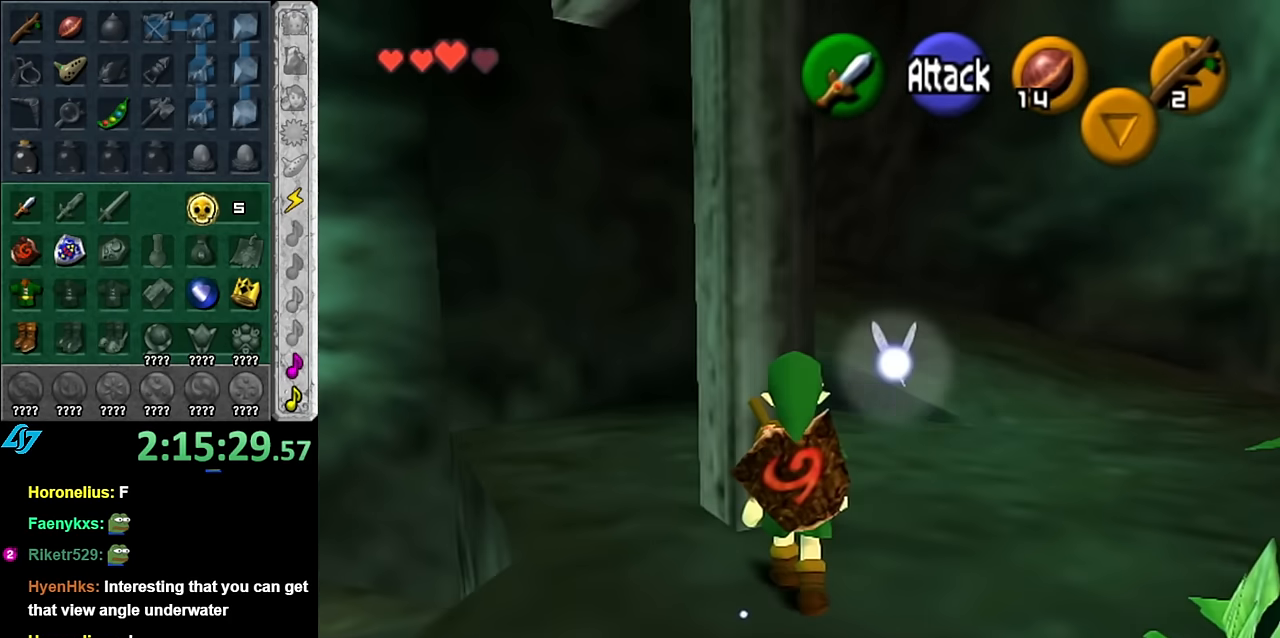
{"buttons": [], "right_stick": "center", "events": []}
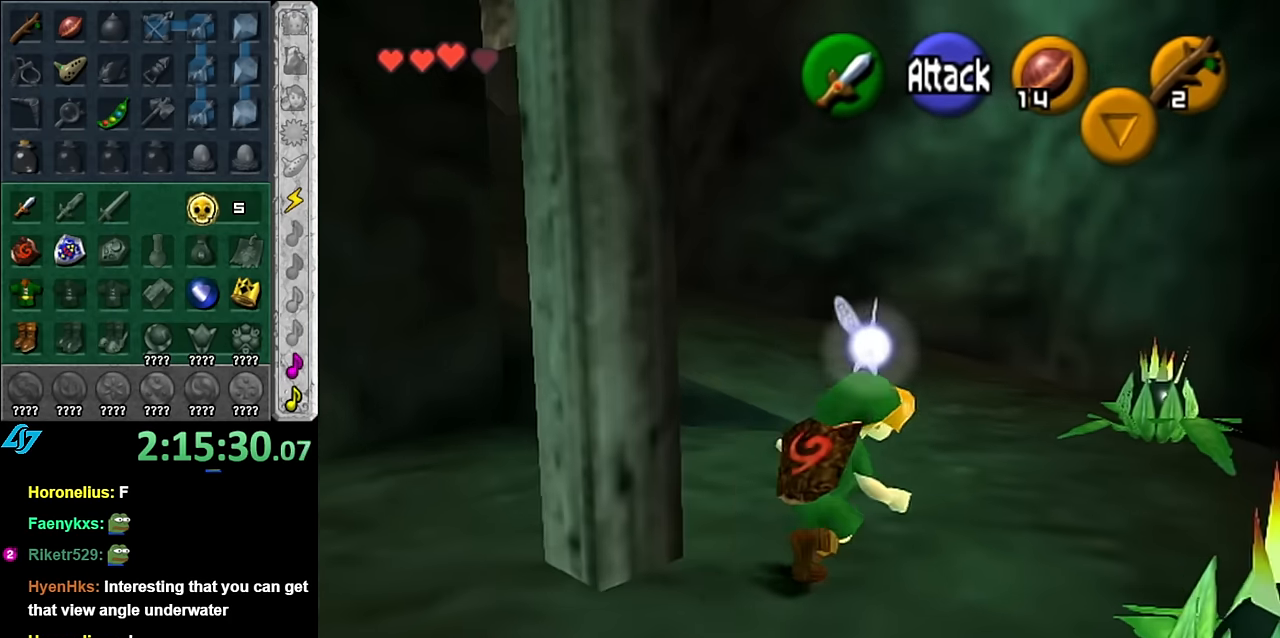
{"buttons": [], "right_stick": "center", "events": []}
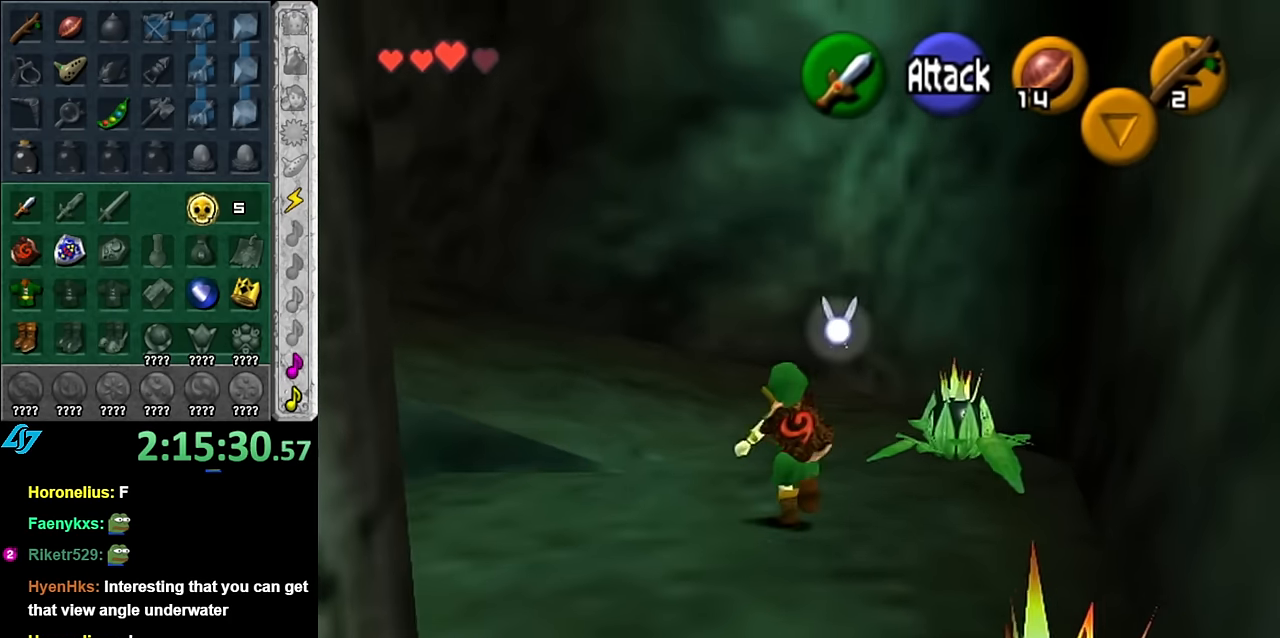
{"buttons": [], "right_stick": "center", "events": [[167, "A", "down"], [267, "L1", "down"], [317, "A", "up"], [484, "L1", "up"]]}